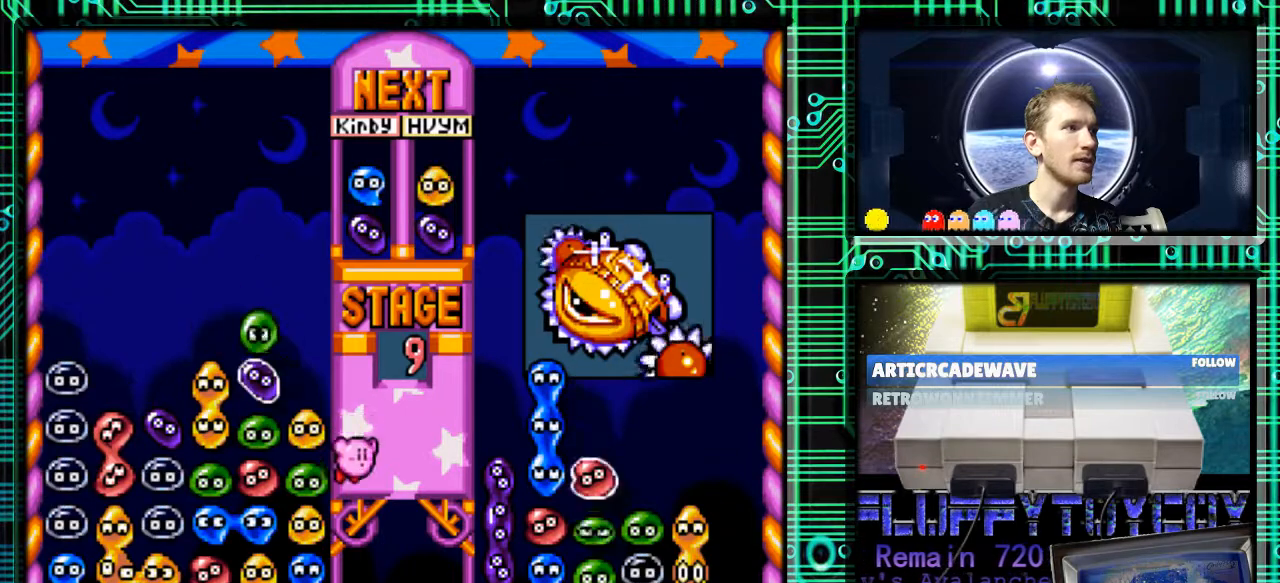
Gameplay with a controller (Nintendo layout); each line is a JSON object with the inputs held at the frame after it. "events" lists button and stick changes between this image and that frame as [ms after this image, input, new state], when the widget could be followed in between. Not read: L3 R3.
{"buttons": ["B"], "events": [[33, "DPAD_RIGHT", "up"], [167, "B", "down"], [267, "B", "up"], [500, "B", "down"]]}
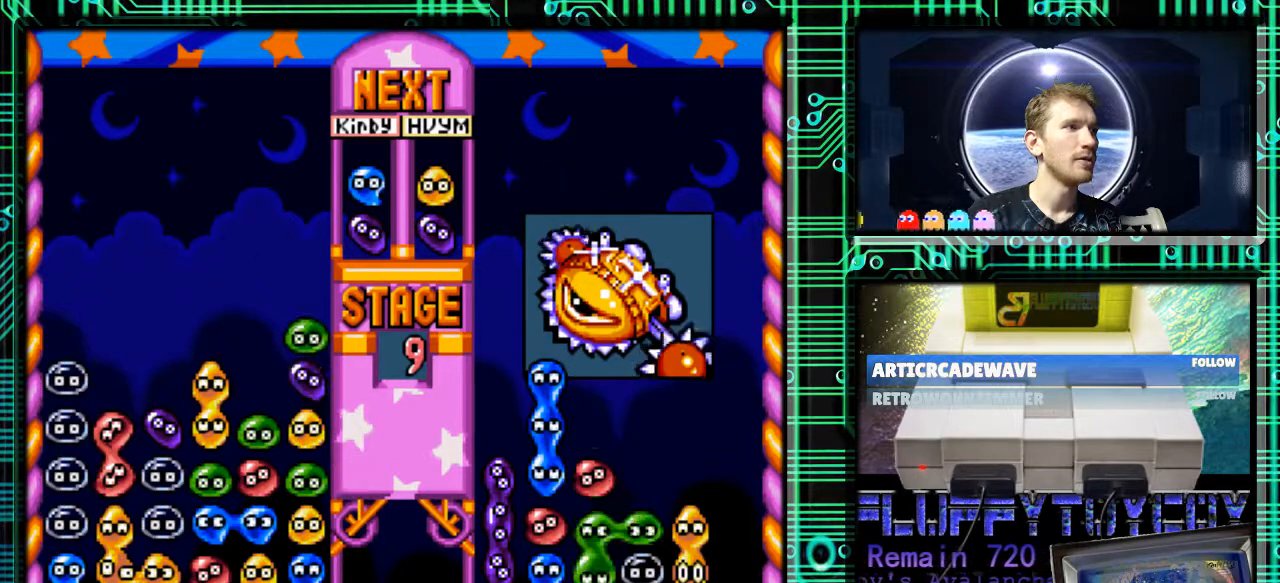
{"buttons": [], "events": [[167, "B", "up"]]}
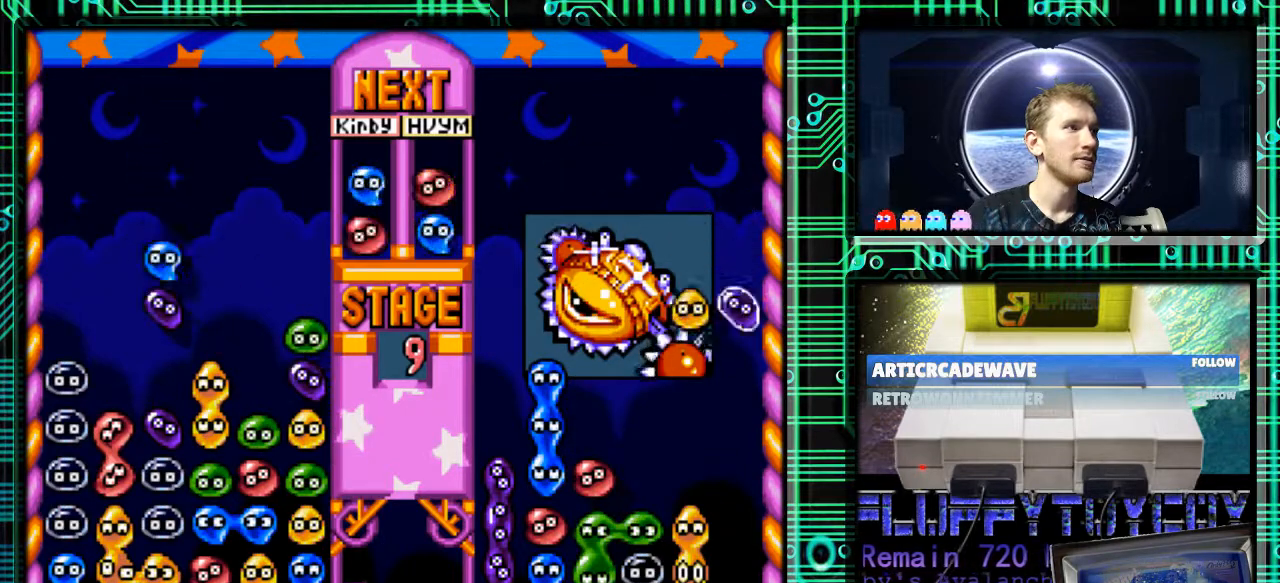
{"buttons": [], "events": [[33, "DPAD_RIGHT", "down"], [100, "DPAD_RIGHT", "up"], [267, "B", "down"], [400, "B", "up"]]}
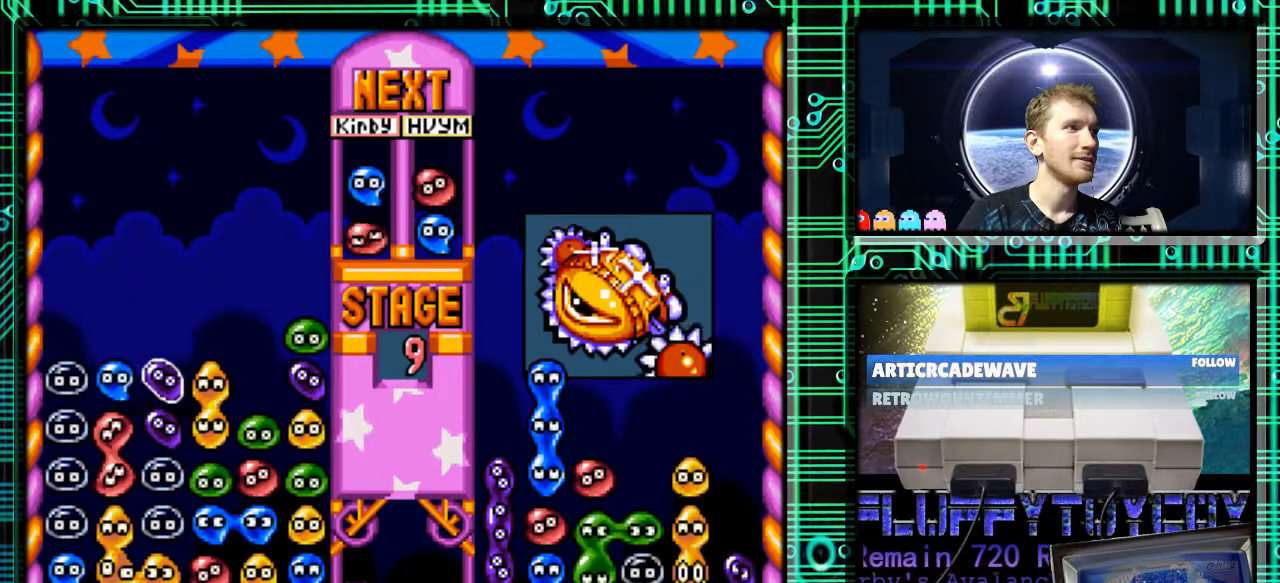
{"buttons": [], "events": []}
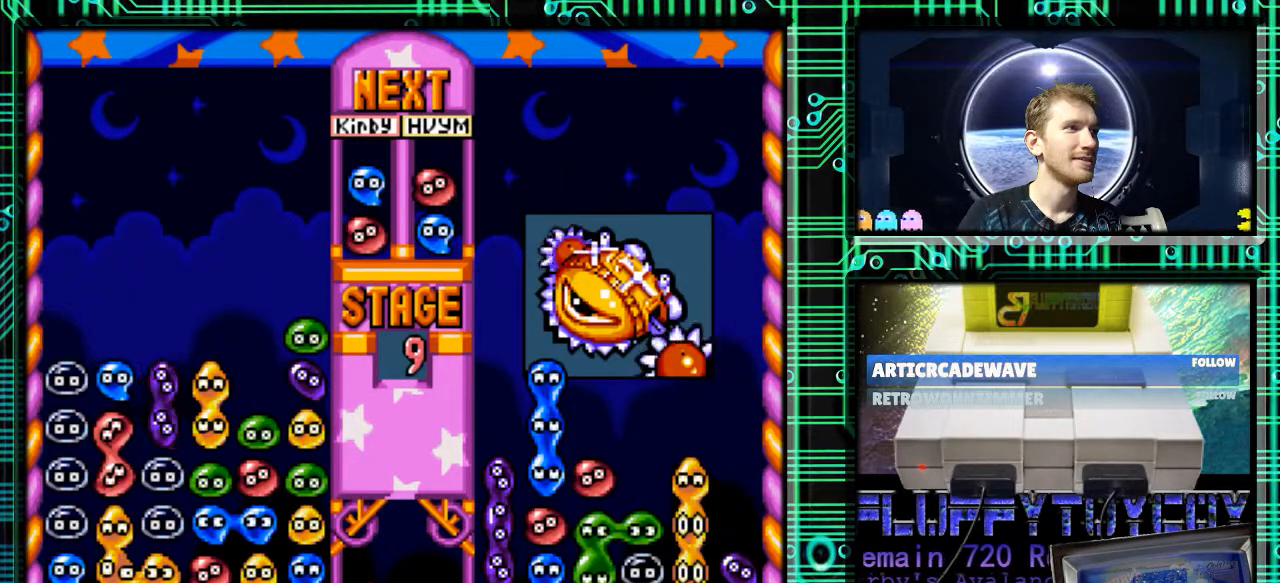
{"buttons": ["DPAD_RIGHT"], "events": [[433, "DPAD_RIGHT", "down"]]}
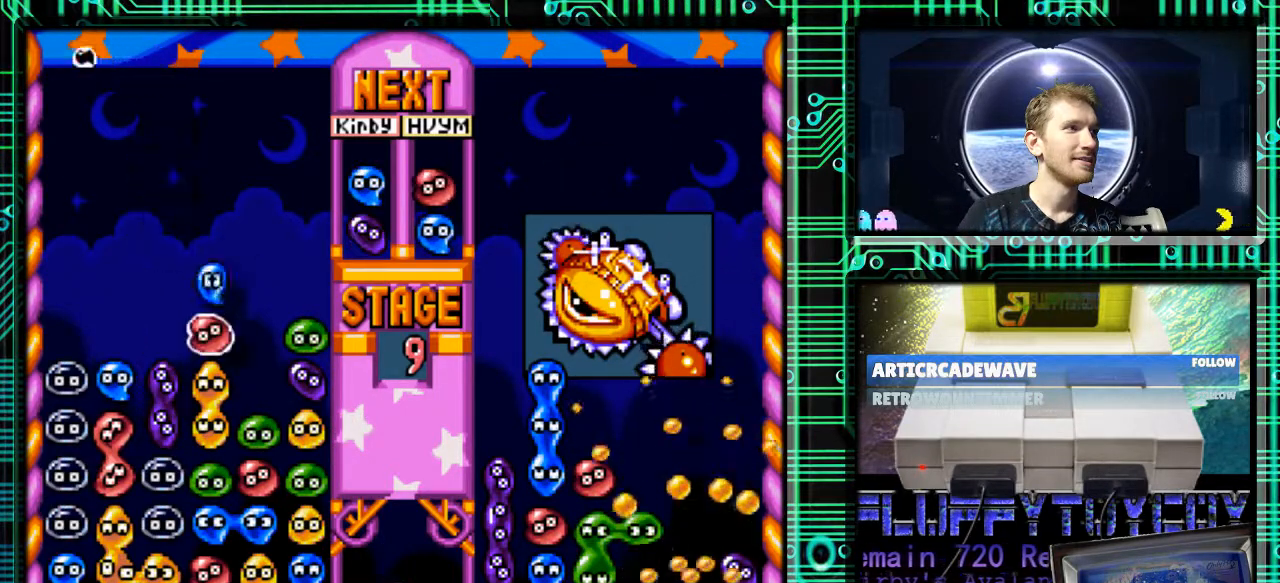
{"buttons": ["DPAD_LEFT"], "events": [[67, "DPAD_RIGHT", "up"], [133, "DPAD_LEFT", "down"]]}
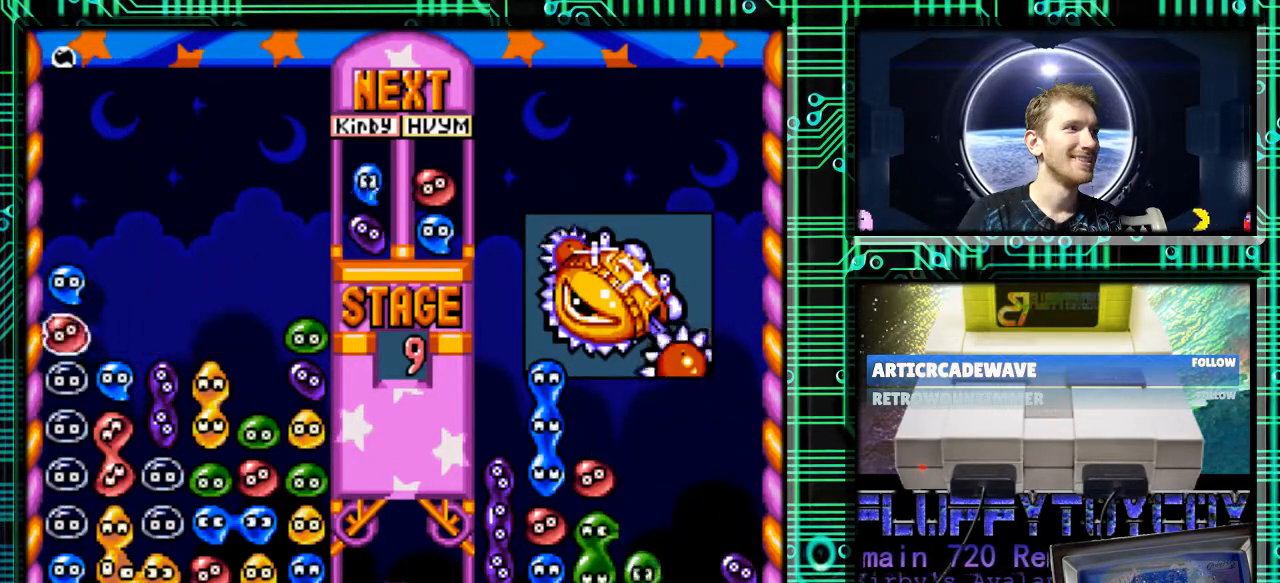
{"buttons": [], "events": [[133, "DPAD_LEFT", "up"]]}
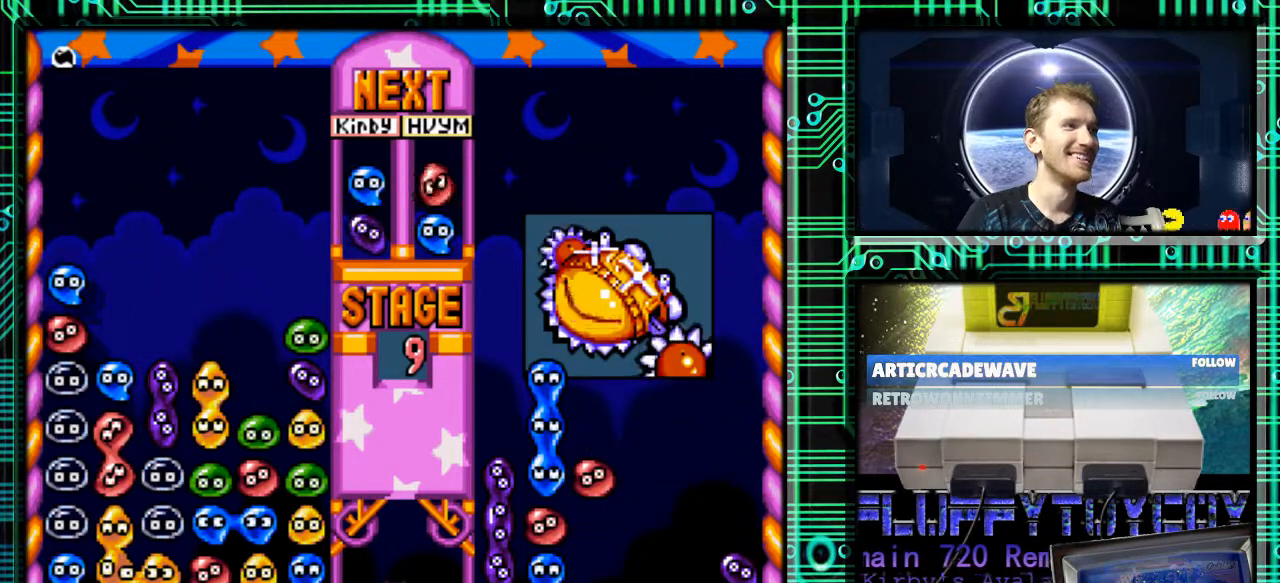
{"buttons": ["B"], "events": [[433, "B", "down"]]}
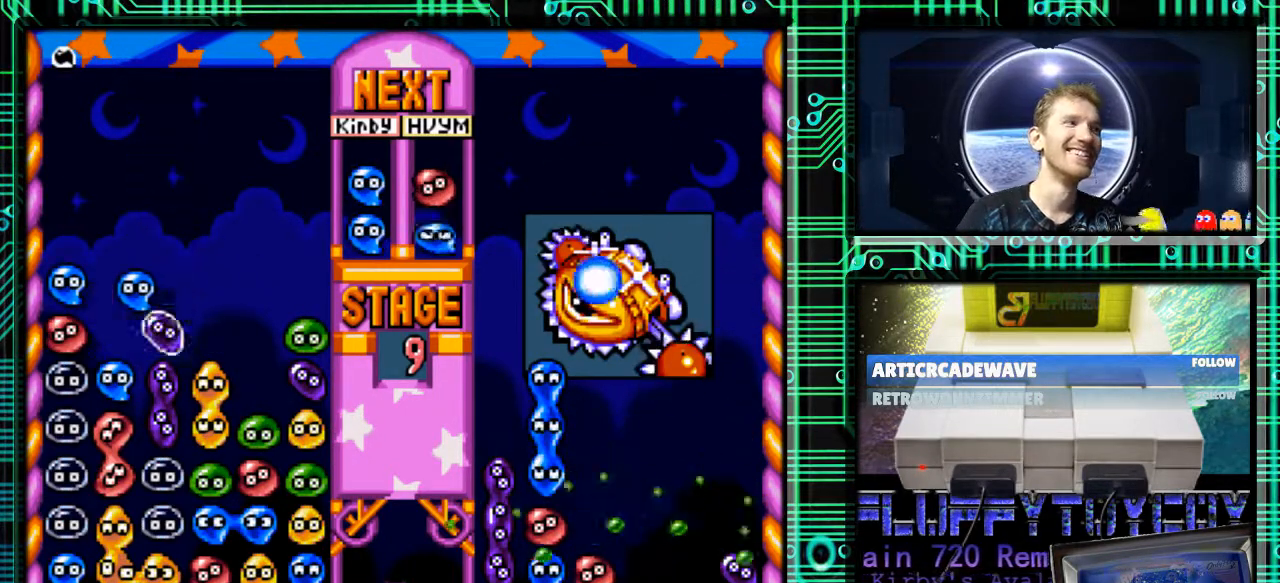
{"buttons": [], "events": [[67, "B", "up"]]}
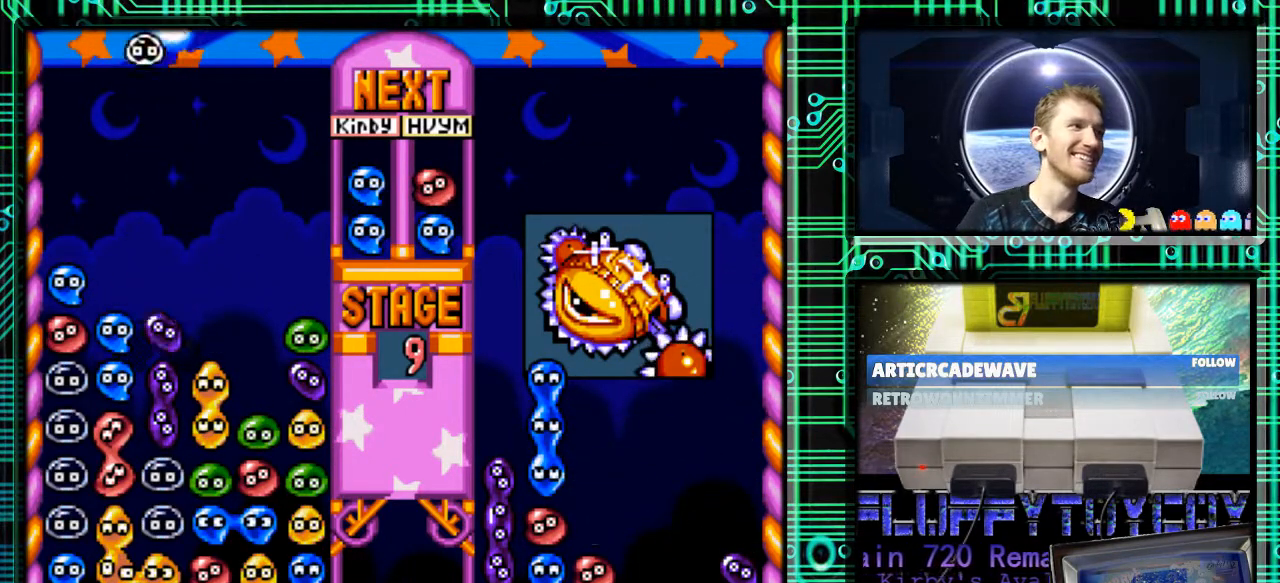
{"buttons": [], "events": [[267, "DPAD_LEFT", "down"], [433, "DPAD_LEFT", "up"]]}
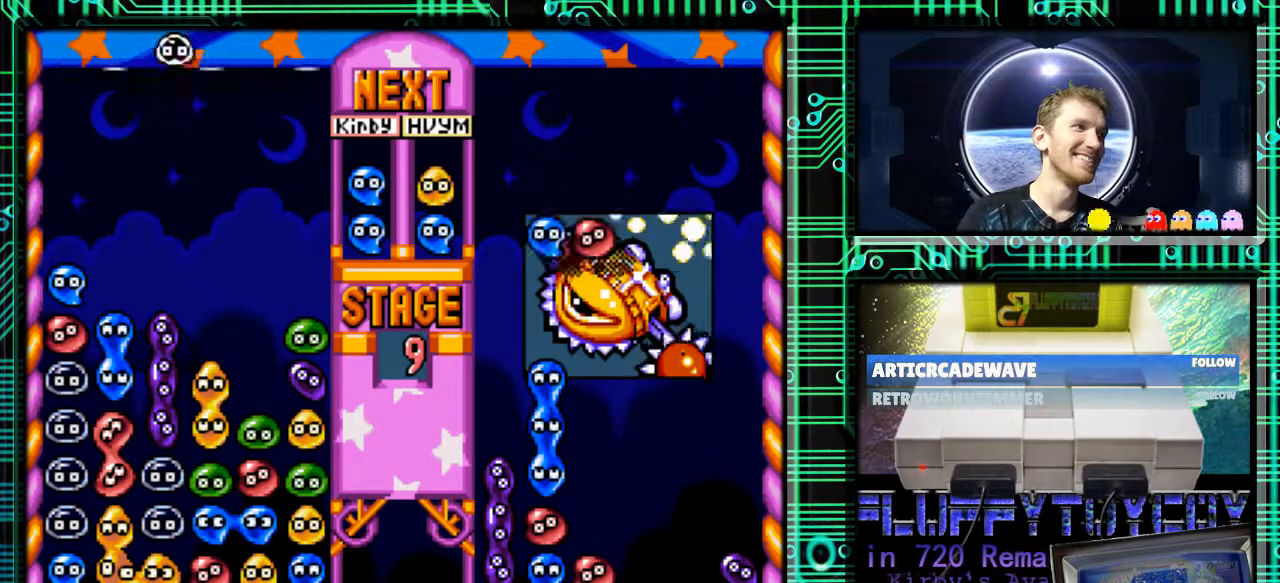
{"buttons": [], "events": [[33, "DPAD_LEFT", "down"], [167, "DPAD_LEFT", "up"]]}
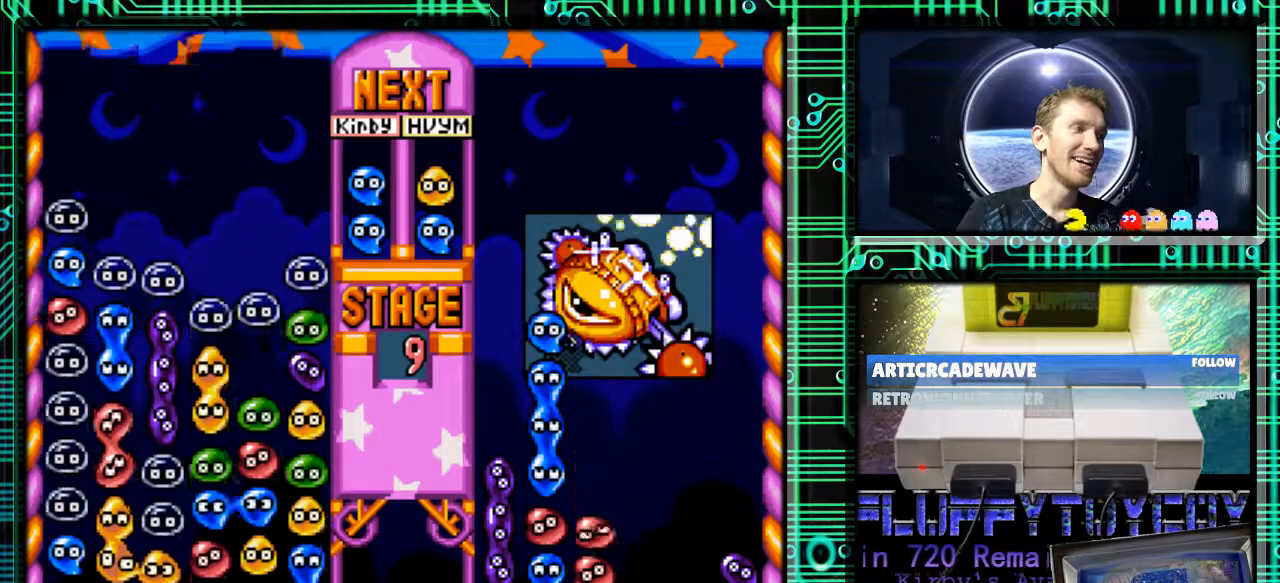
{"buttons": [], "events": []}
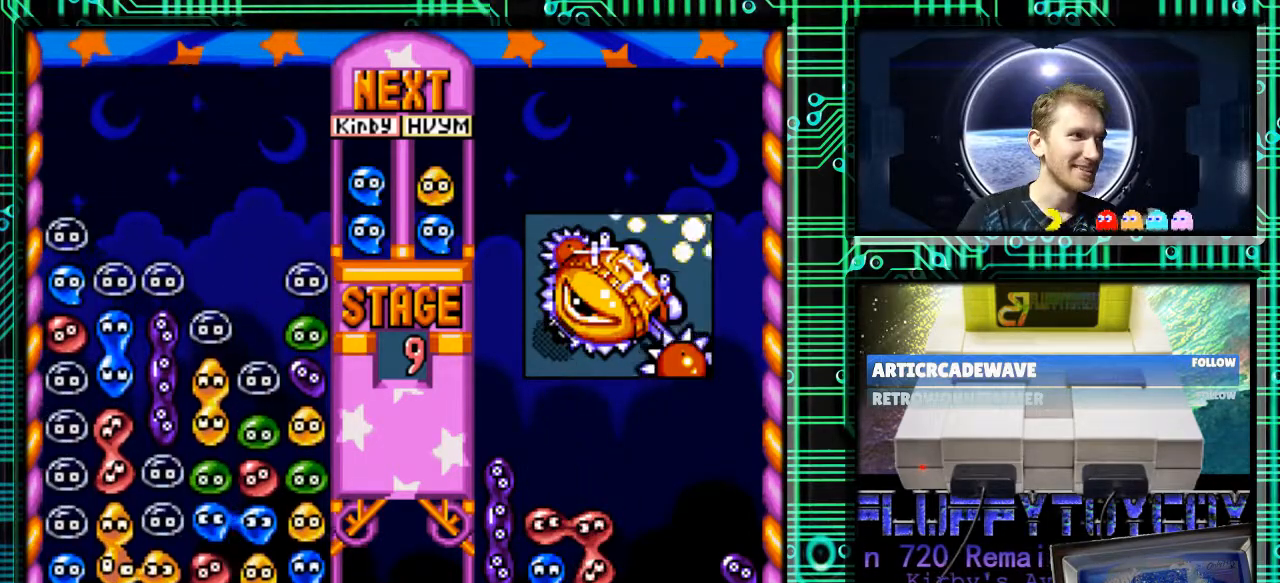
{"buttons": ["DPAD_LEFT"], "events": [[467, "DPAD_LEFT", "down"]]}
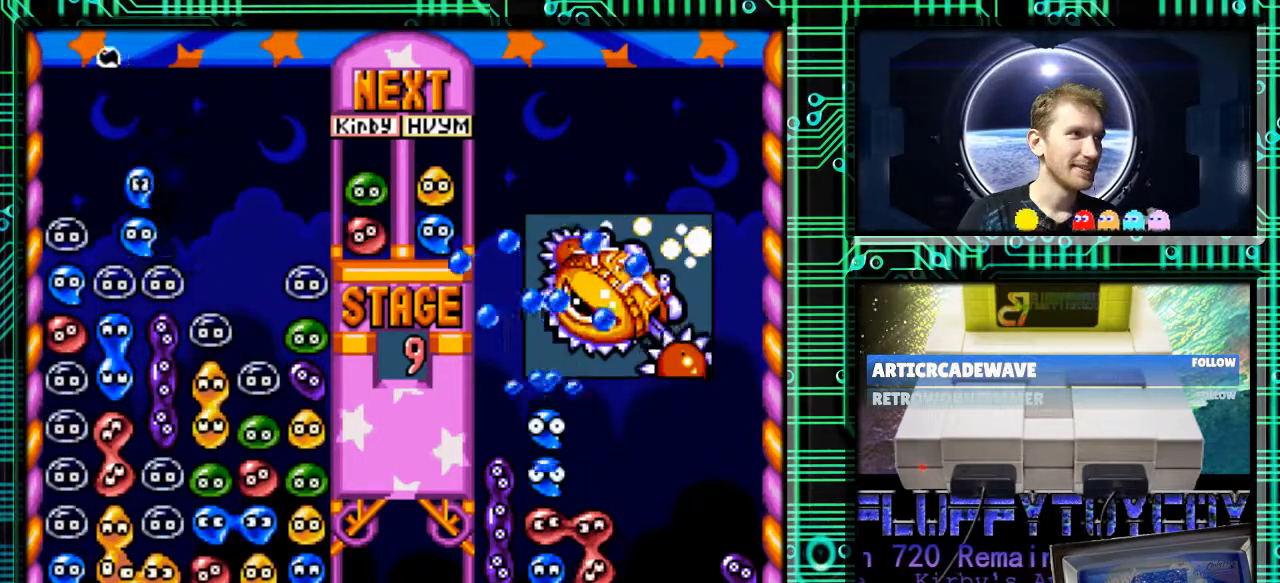
{"buttons": [], "events": [[100, "DPAD_LEFT", "up"]]}
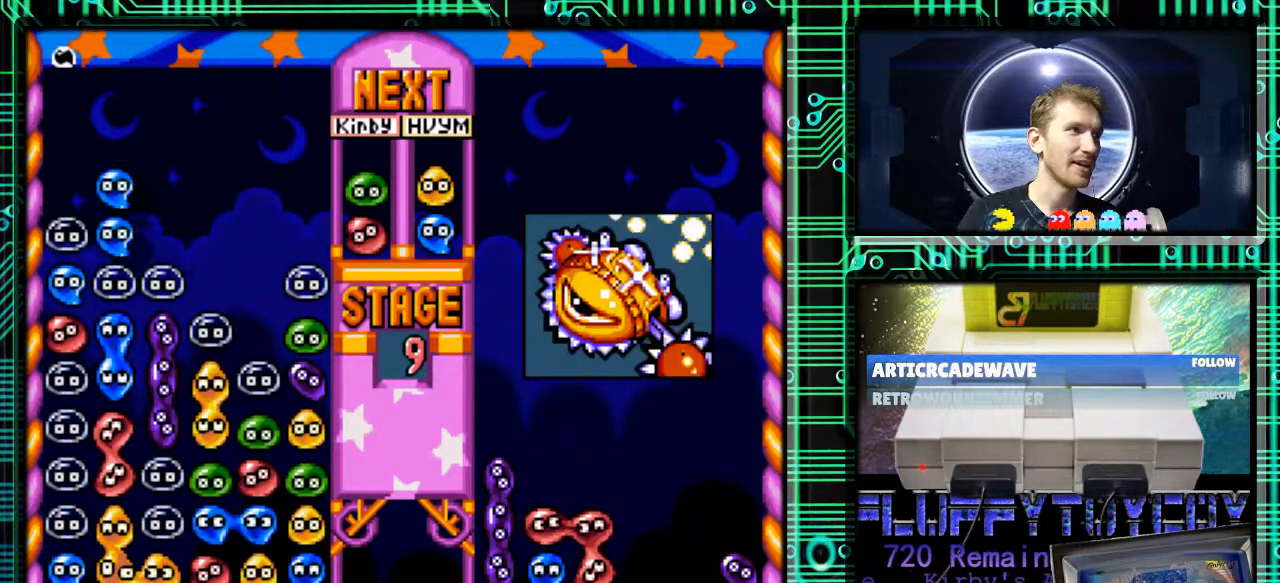
{"buttons": ["DPAD_RIGHT"], "events": [[467, "DPAD_RIGHT", "down"]]}
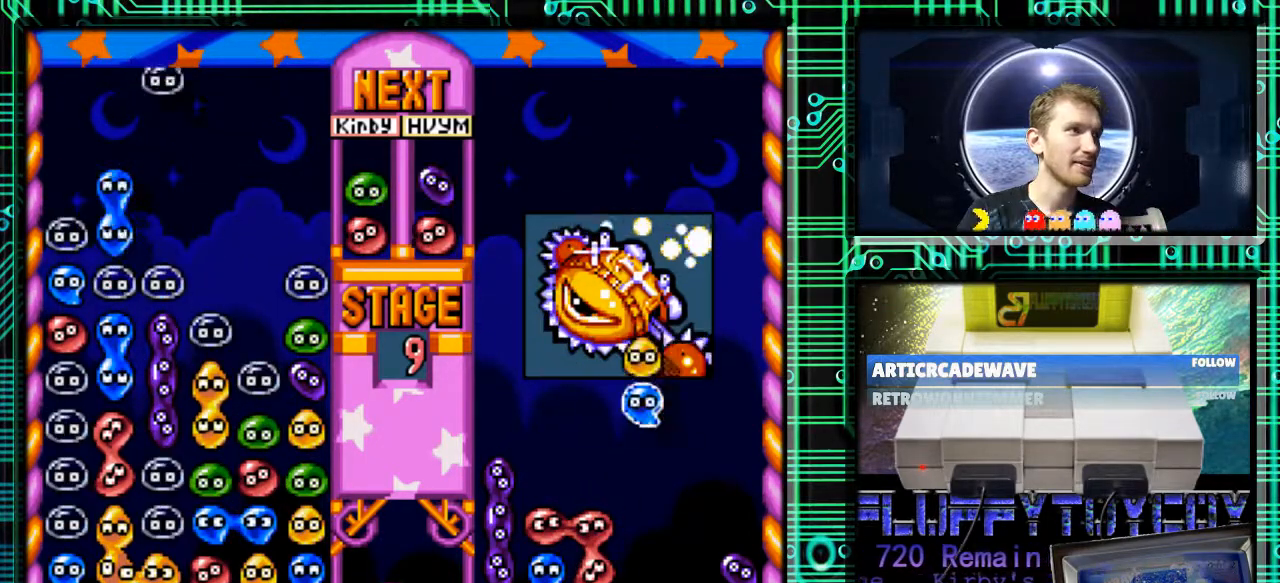
{"buttons": [], "events": [[33, "DPAD_RIGHT", "up"]]}
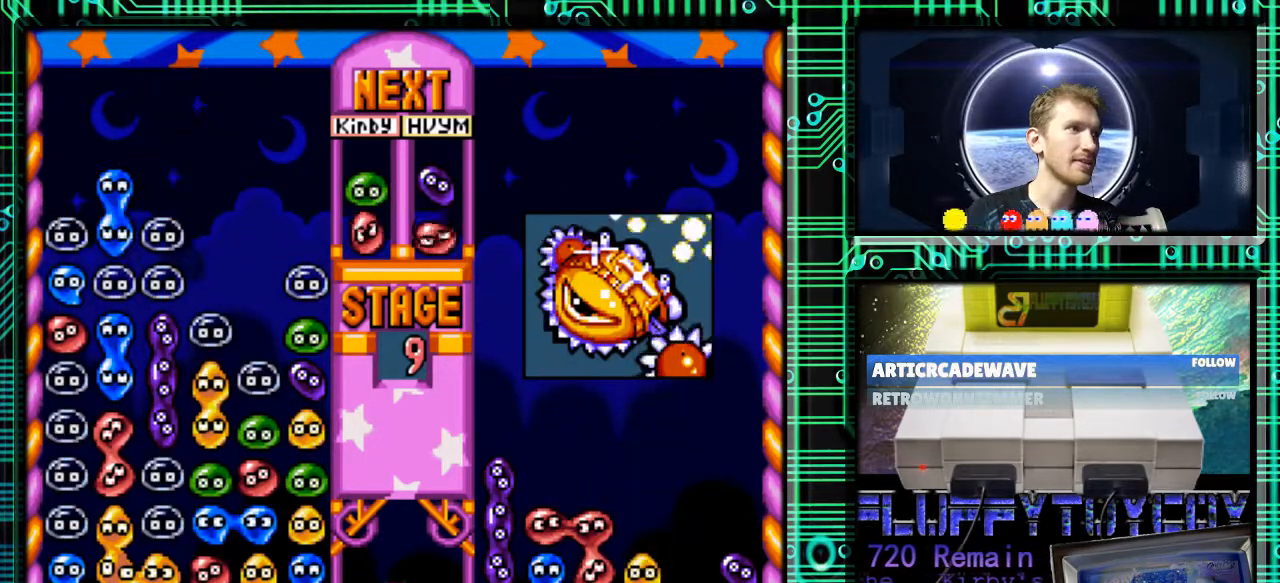
{"buttons": ["DPAD_RIGHT"], "events": [[367, "DPAD_RIGHT", "down"]]}
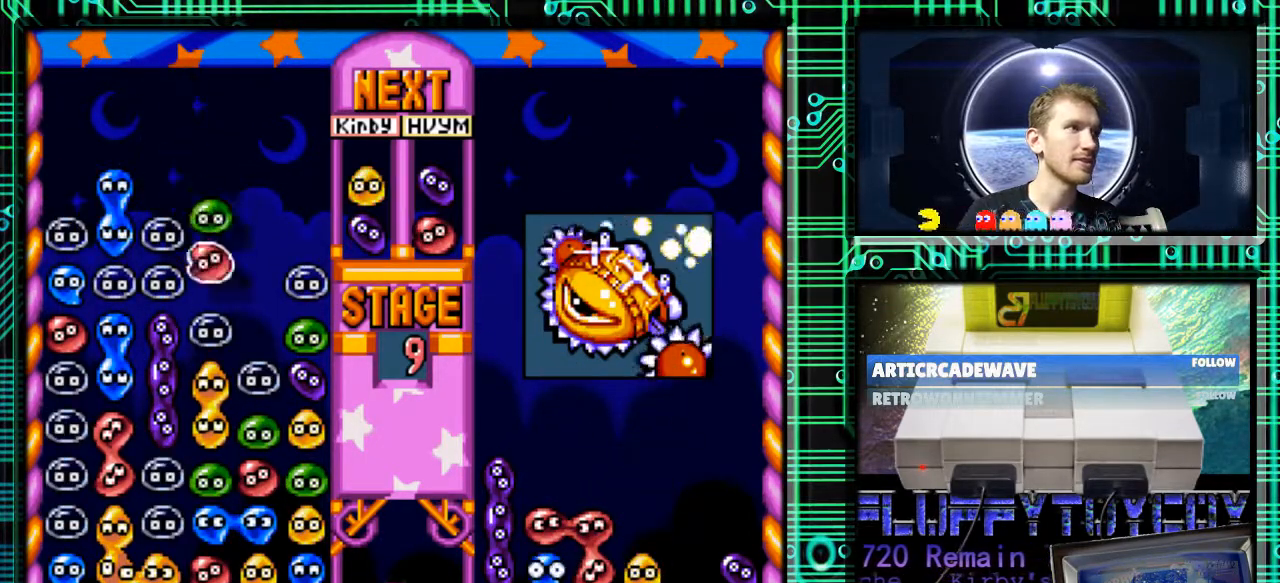
{"buttons": [], "events": [[233, "DPAD_RIGHT", "up"]]}
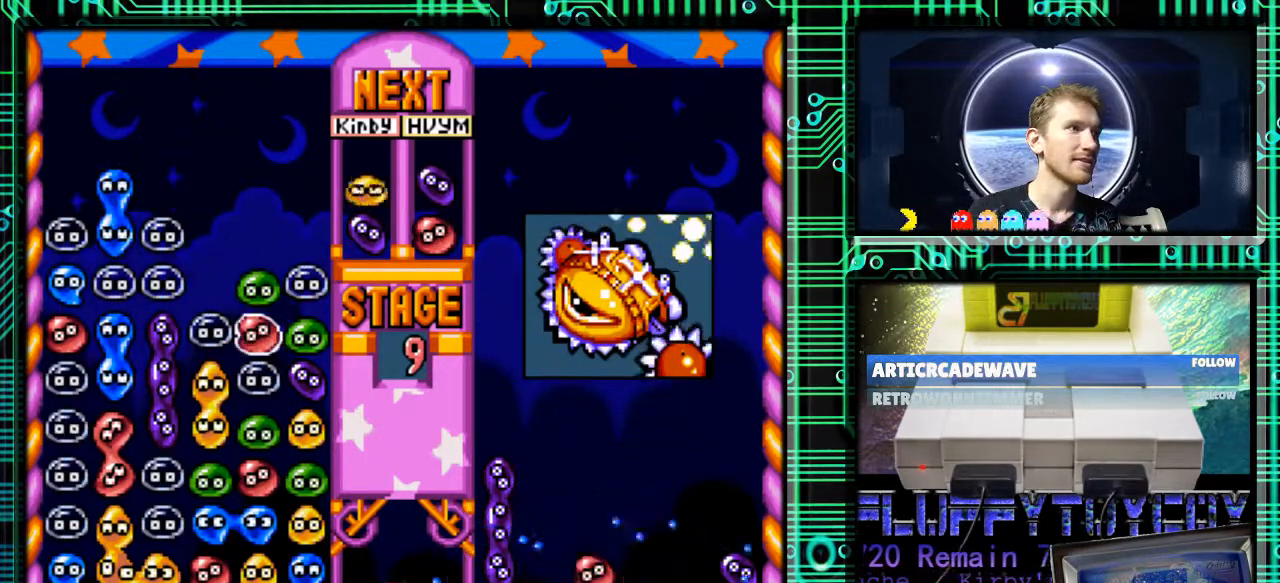
{"buttons": ["DPAD_RIGHT"], "events": [[433, "DPAD_RIGHT", "down"]]}
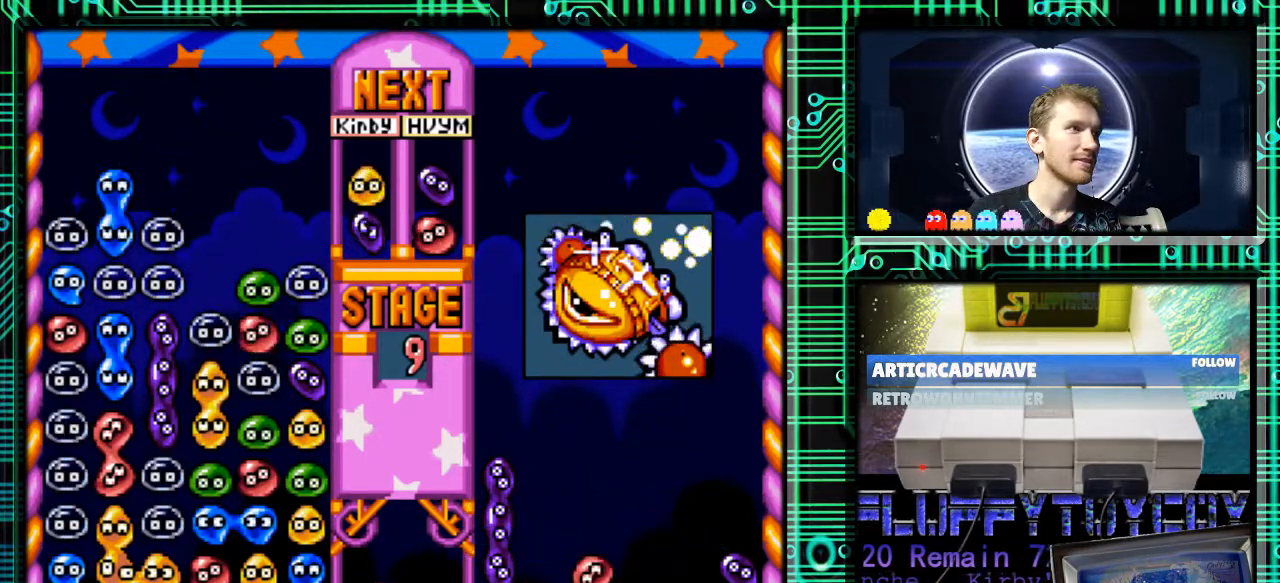
{"buttons": ["DPAD_RIGHT"], "events": [[133, "DPAD_RIGHT", "up"], [333, "DPAD_RIGHT", "down"], [433, "DPAD_RIGHT", "up"], [500, "DPAD_RIGHT", "down"]]}
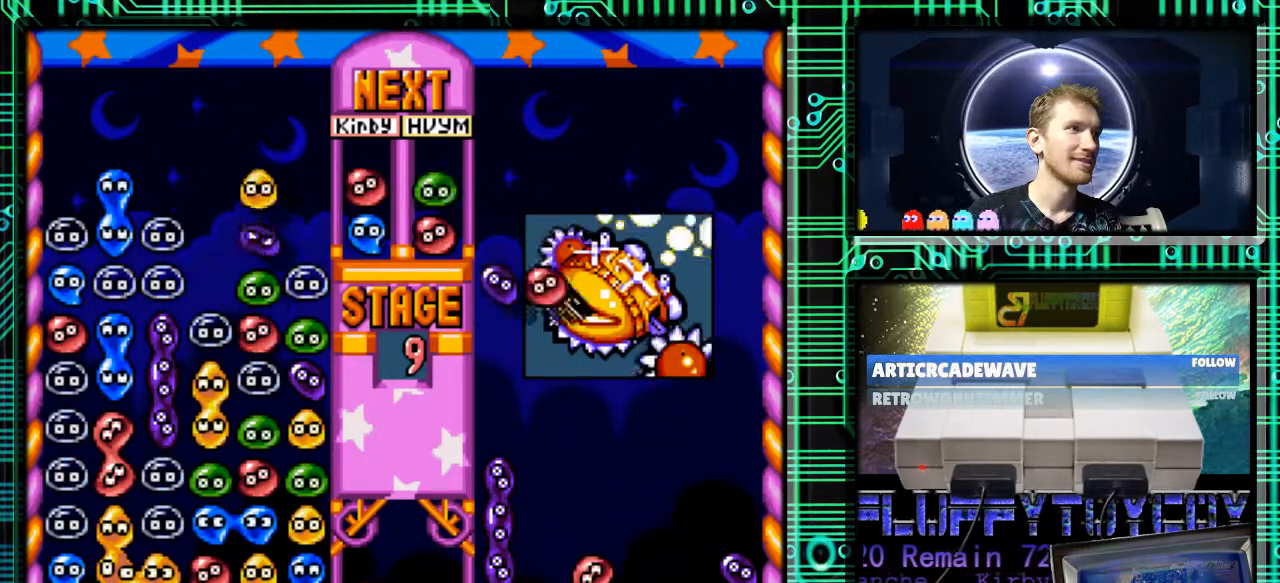
{"buttons": [], "events": [[67, "B", "down"], [200, "B", "up"], [233, "DPAD_RIGHT", "up"], [300, "B", "down"], [433, "B", "up"]]}
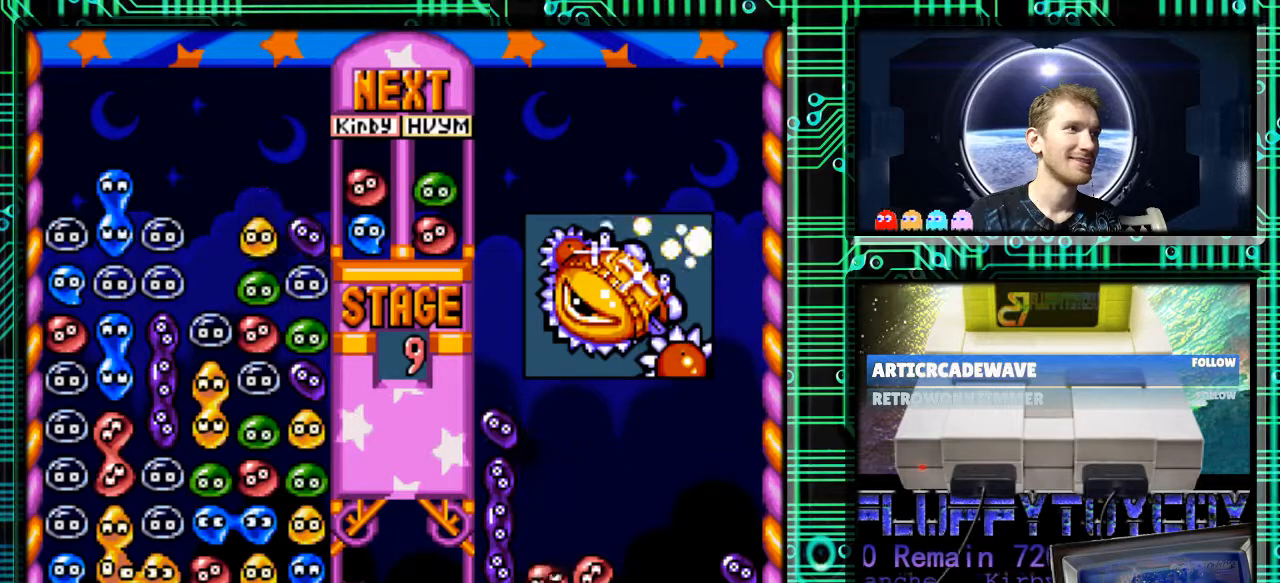
{"buttons": [], "events": [[33, "B", "down"], [67, "DPAD_LEFT", "down"], [167, "B", "up"], [167, "DPAD_LEFT", "up"]]}
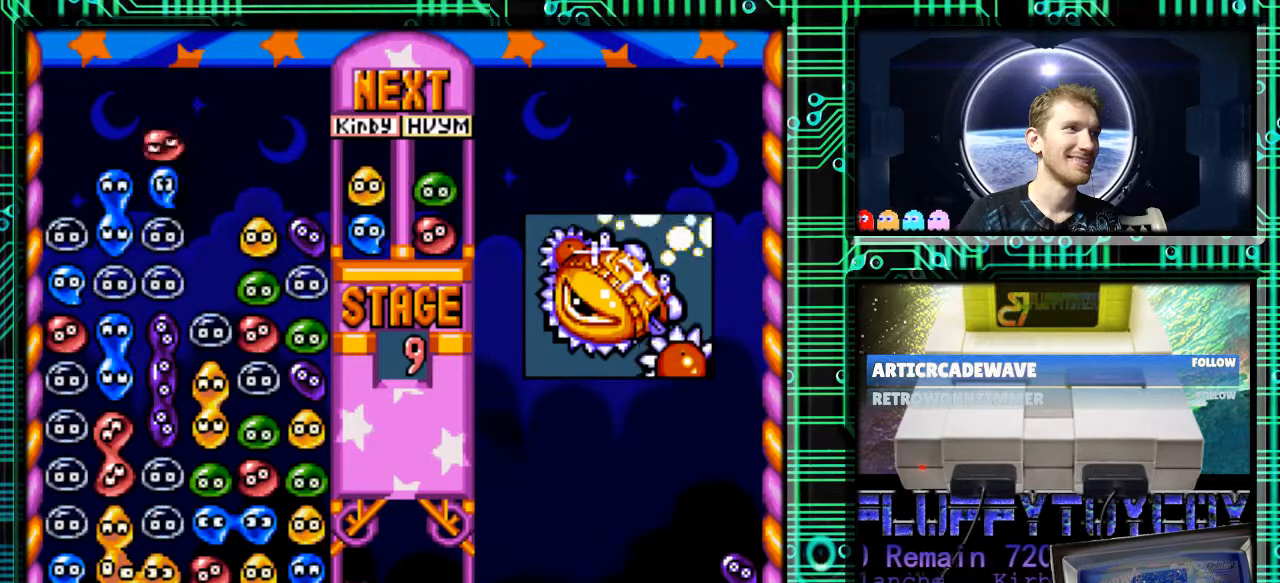
{"buttons": ["B"], "events": [[200, "DPAD_RIGHT", "down"], [367, "DPAD_RIGHT", "up"], [433, "B", "down"]]}
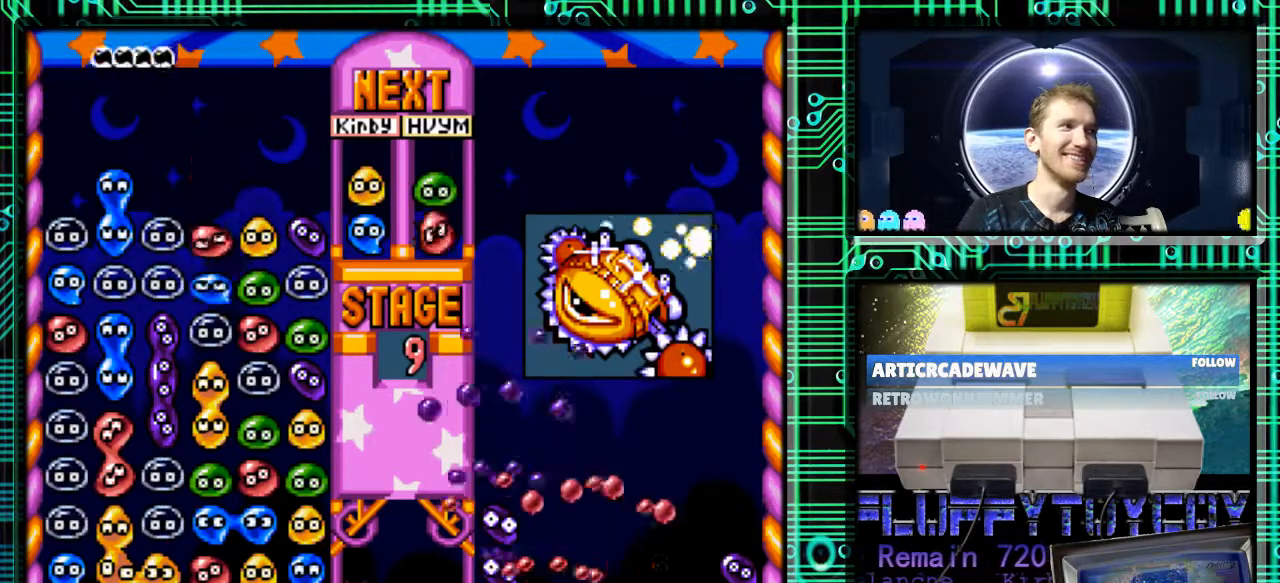
{"buttons": [], "events": [[33, "B", "up"]]}
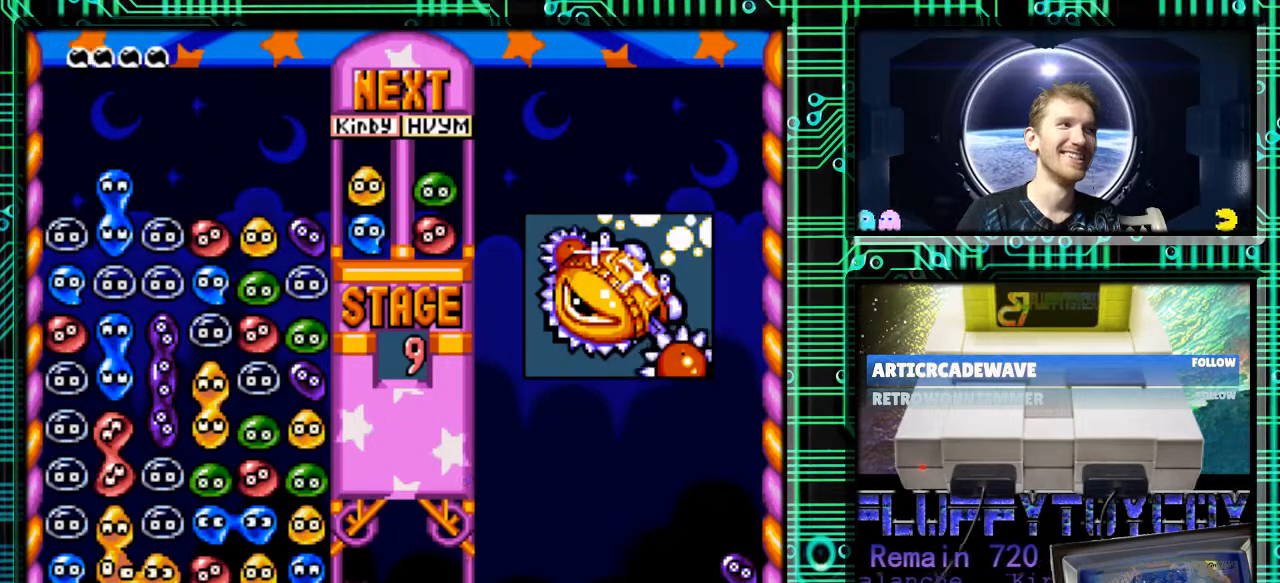
{"buttons": [], "events": [[33, "DPAD_RIGHT", "down"], [167, "DPAD_RIGHT", "up"], [200, "B", "down"], [267, "B", "up"], [433, "B", "down"], [500, "B", "up"]]}
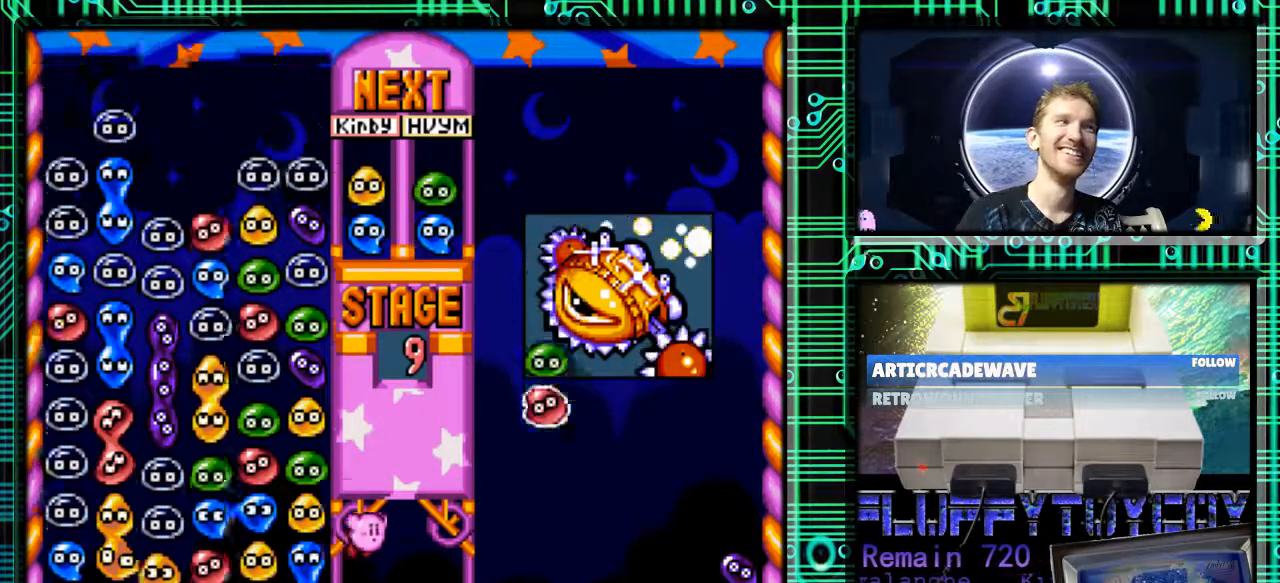
{"buttons": ["B", "DPAD_RIGHT"], "events": [[400, "DPAD_RIGHT", "down"], [433, "B", "down"]]}
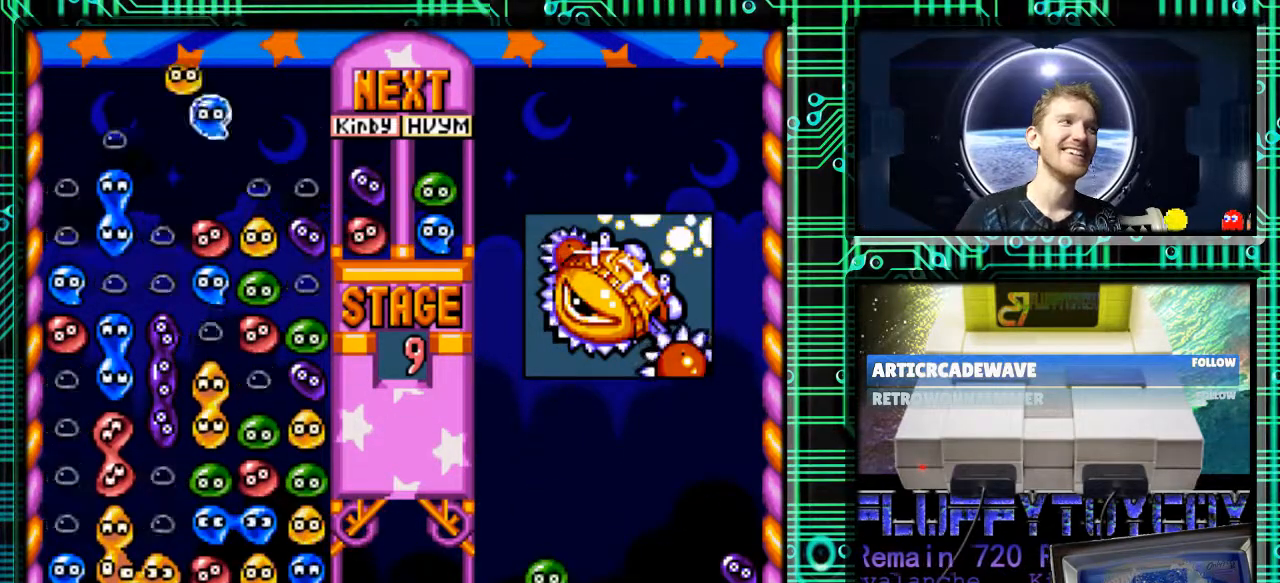
{"buttons": ["DPAD_LEFT"], "events": [[33, "DPAD_RIGHT", "up"], [67, "B", "up"], [200, "B", "down"], [333, "B", "up"], [400, "DPAD_LEFT", "down"]]}
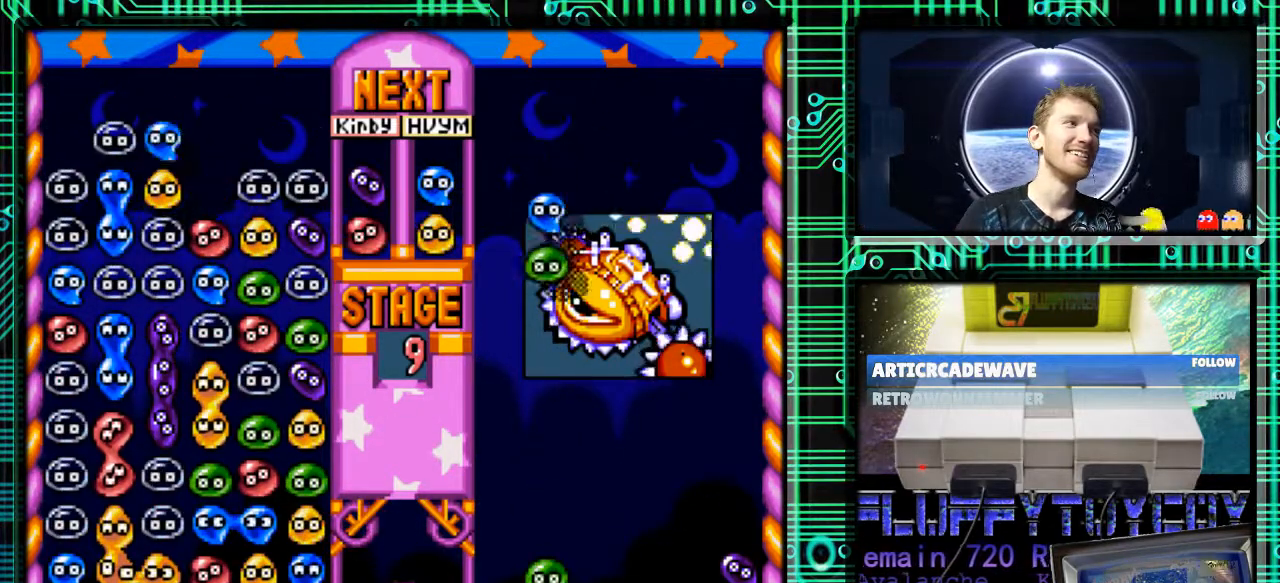
{"buttons": ["DPAD_RIGHT"], "events": [[33, "DPAD_LEFT", "up"], [233, "B", "down"], [367, "B", "up"], [400, "DPAD_RIGHT", "down"]]}
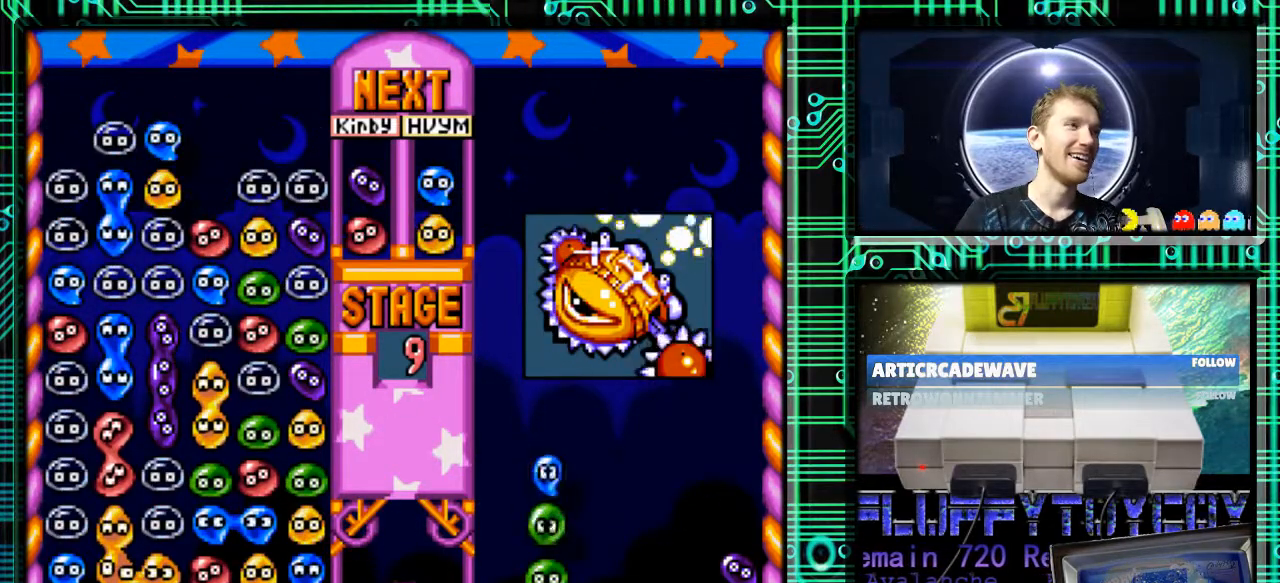
{"buttons": [], "events": [[67, "B", "down"], [100, "DPAD_RIGHT", "up"], [233, "B", "up"]]}
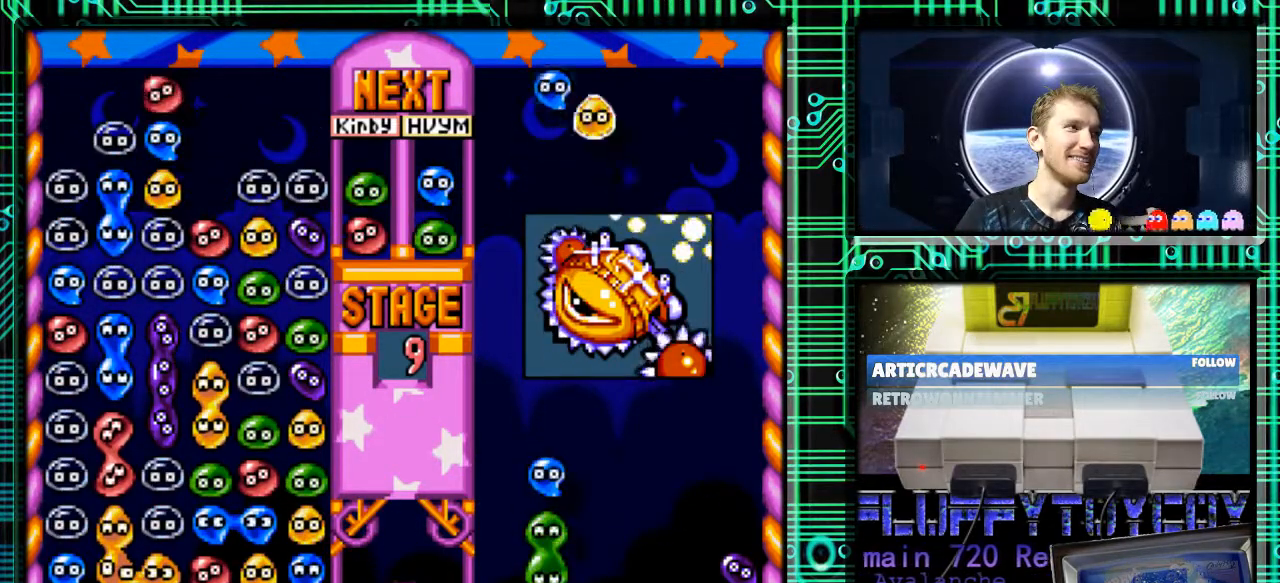
{"buttons": [], "events": [[233, "DPAD_DOWN", "down"], [500, "DPAD_DOWN", "up"]]}